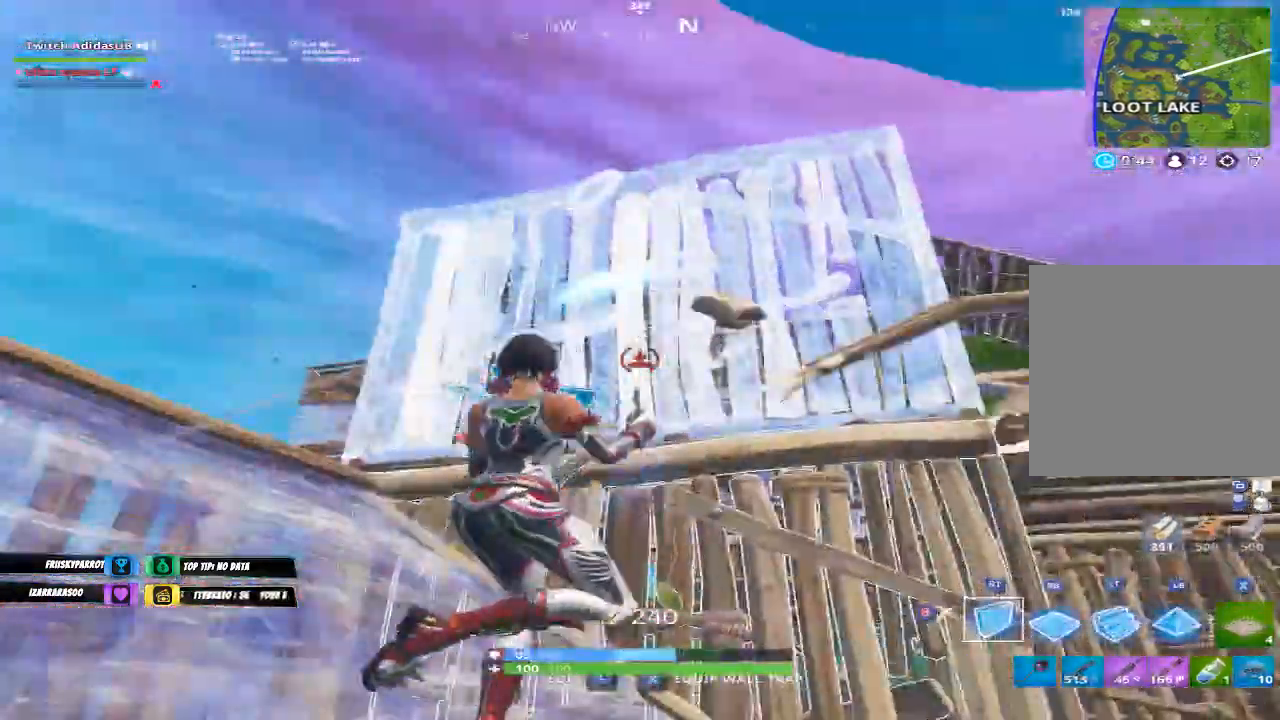
Gameplay with a controller (Xbox layout); each line is a JSON object with the inputs held at the frame after it. "events" lists button and stick changes between this image and that frame as [ms after this image, input, new state], when the widget could be followed in between.
{"buttons": ["R2"], "left_stick": "right", "right_stick": "left", "events": [[133, "right_stick", "down-left"], [233, "right_stick", "center"], [333, "left_stick", "down-left"], [400, "left_stick", "center"], [467, "left_stick", "right"], [467, "right_stick", "left"]]}
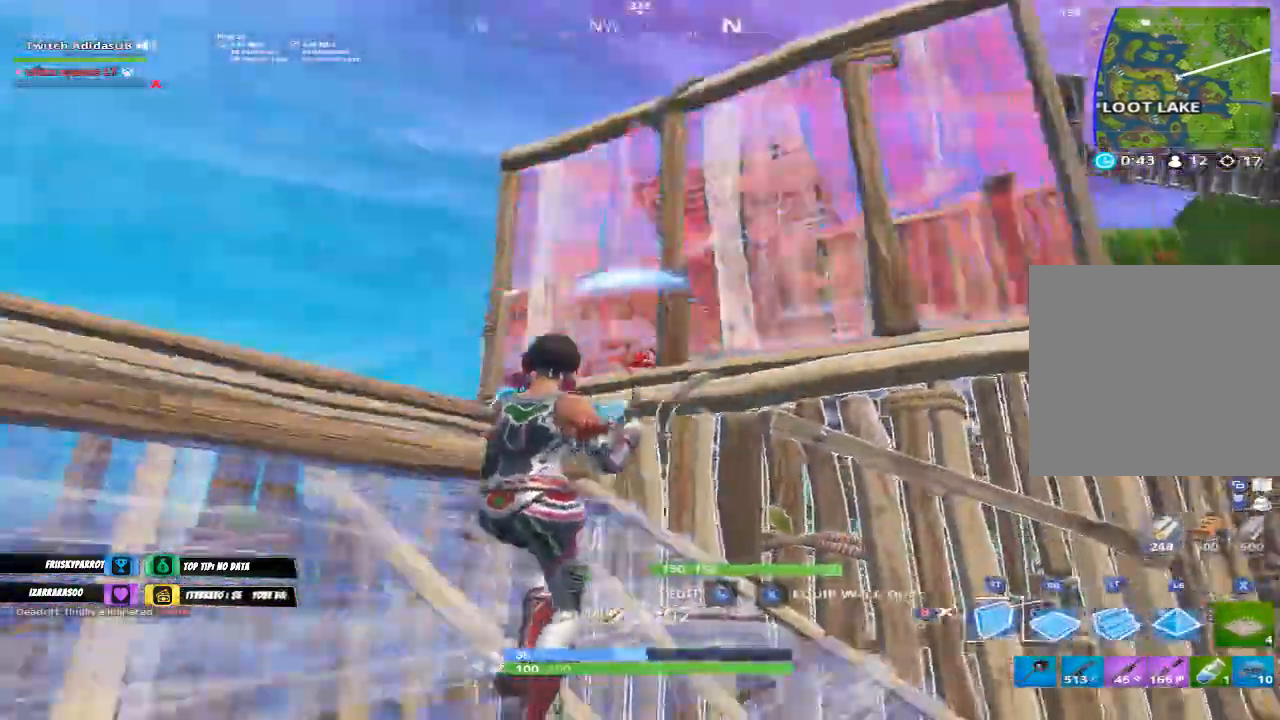
{"buttons": ["R1"], "left_stick": "down", "right_stick": "down-right", "events": [[100, "left_stick", "center"], [167, "A", "down"], [167, "left_stick", "up-left"], [167, "right_stick", "center"], [233, "A", "up"], [267, "left_stick", "down-left"], [300, "R2", "up"], [367, "right_stick", "down"], [433, "left_stick", "down"], [467, "R1", "down"], [500, "right_stick", "down-right"]]}
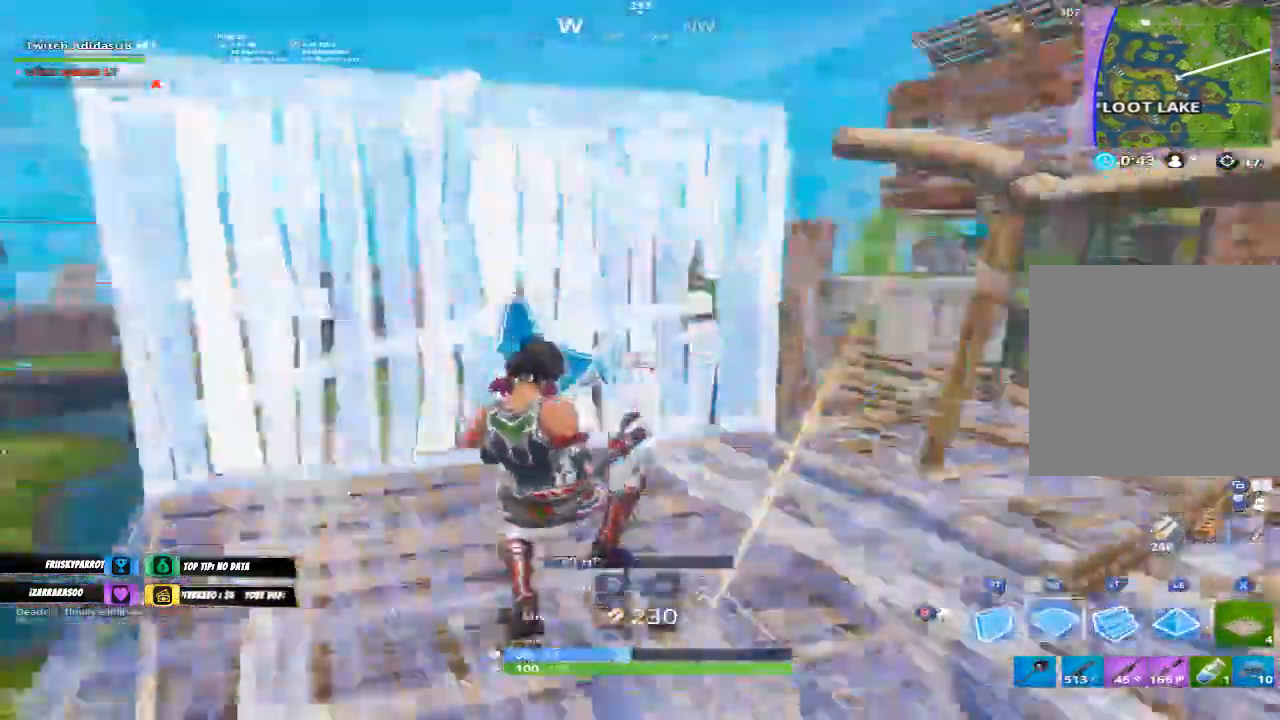
{"buttons": ["R2"], "left_stick": "left", "right_stick": "center", "events": [[33, "left_stick", "left"], [33, "right_stick", "right"], [67, "L2", "down"], [67, "R1", "up"], [100, "right_stick", "left"], [133, "R2", "down"], [200, "L2", "up"], [200, "right_stick", "right"], [333, "right_stick", "center"]]}
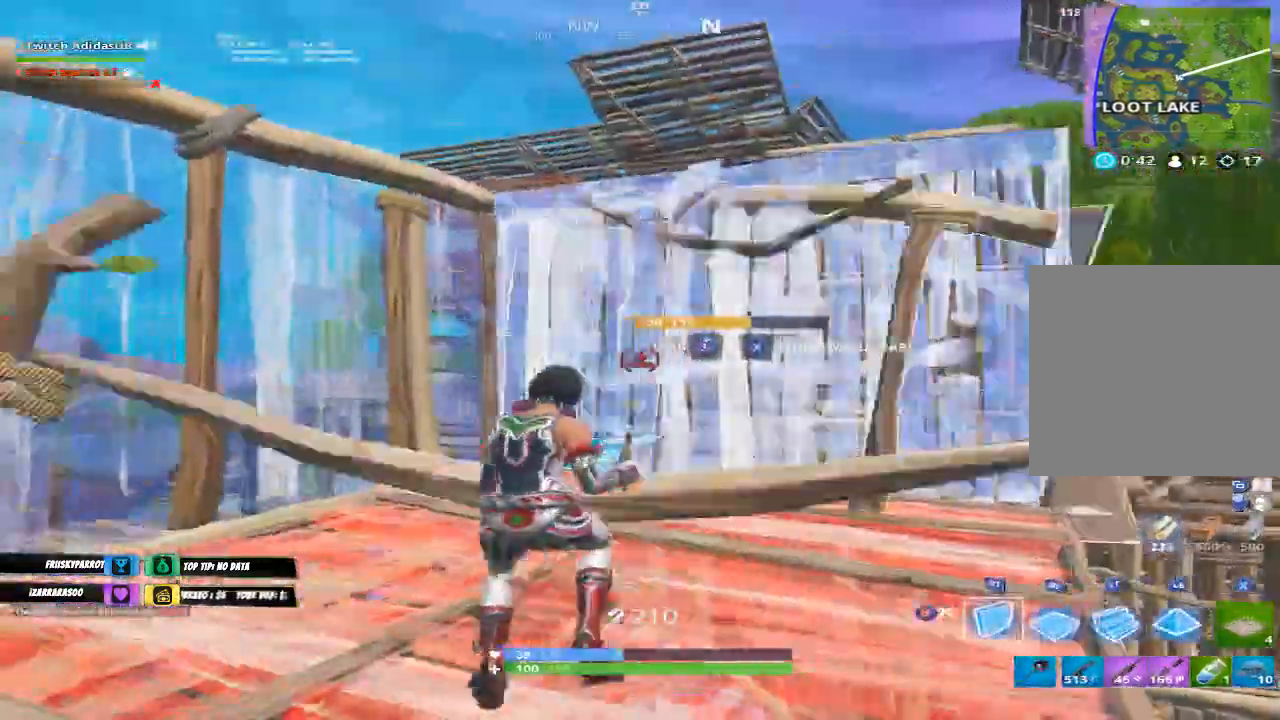
{"buttons": ["L2"], "left_stick": "right", "right_stick": "up-right", "events": [[233, "left_stick", "up-right"], [300, "A", "down"], [367, "A", "up"], [400, "R2", "up"], [400, "left_stick", "right"], [500, "L2", "down"], [500, "right_stick", "up-right"]]}
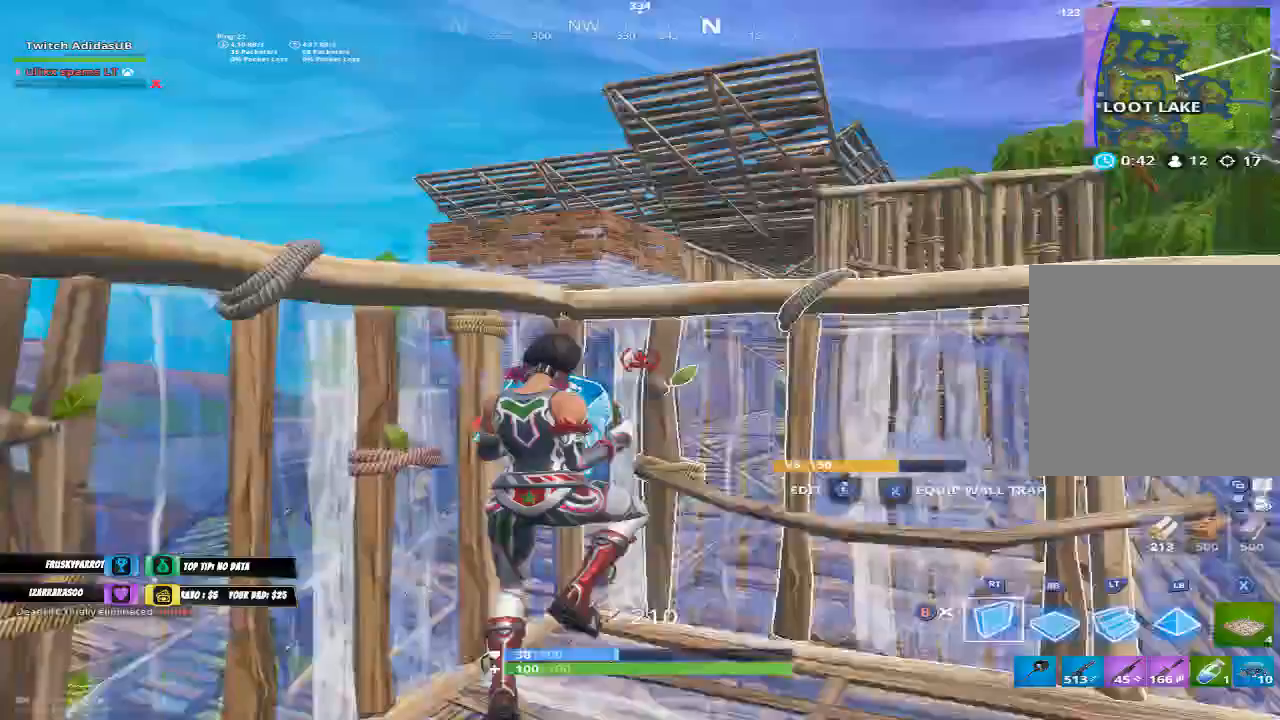
{"buttons": [], "left_stick": "right", "right_stick": "center", "events": [[100, "right_stick", "up-left"], [233, "right_stick", "right"], [367, "L2", "up"], [367, "right_stick", "center"]]}
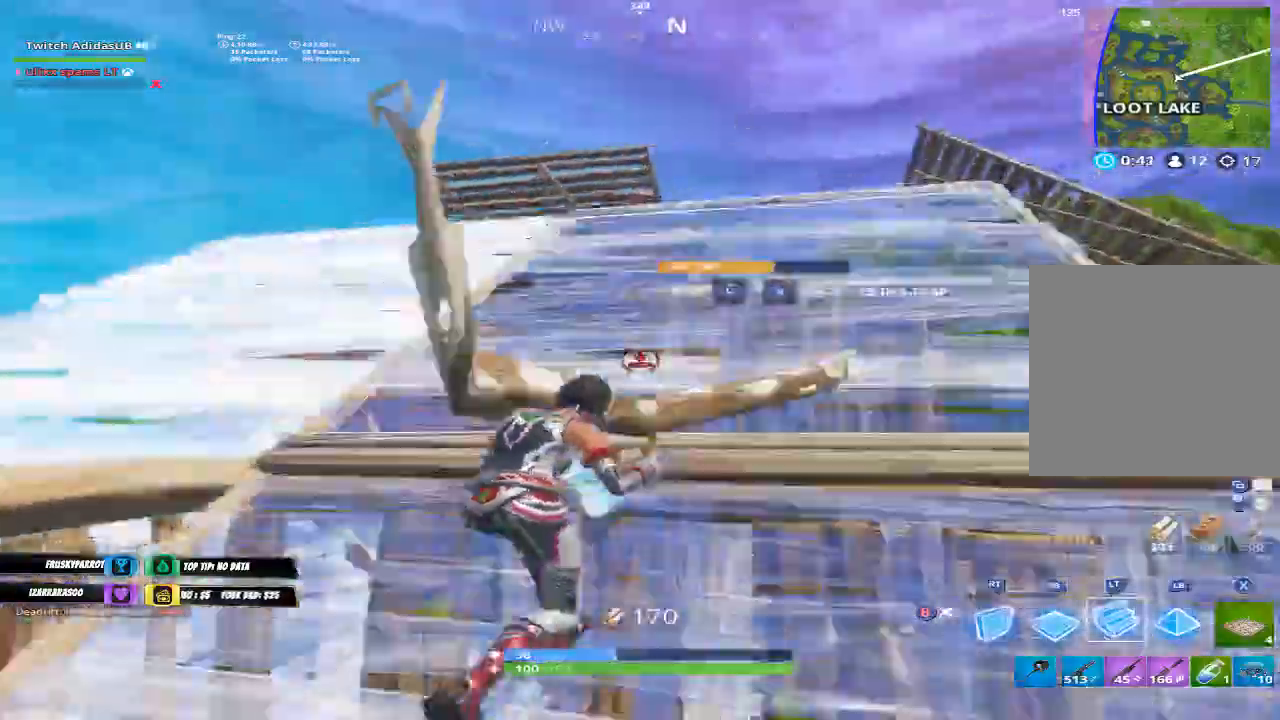
{"buttons": [], "left_stick": "right", "right_stick": "up", "events": [[67, "right_stick", "down-left"], [233, "R2", "down"], [233, "right_stick", "center"], [367, "R2", "up"], [500, "right_stick", "up"]]}
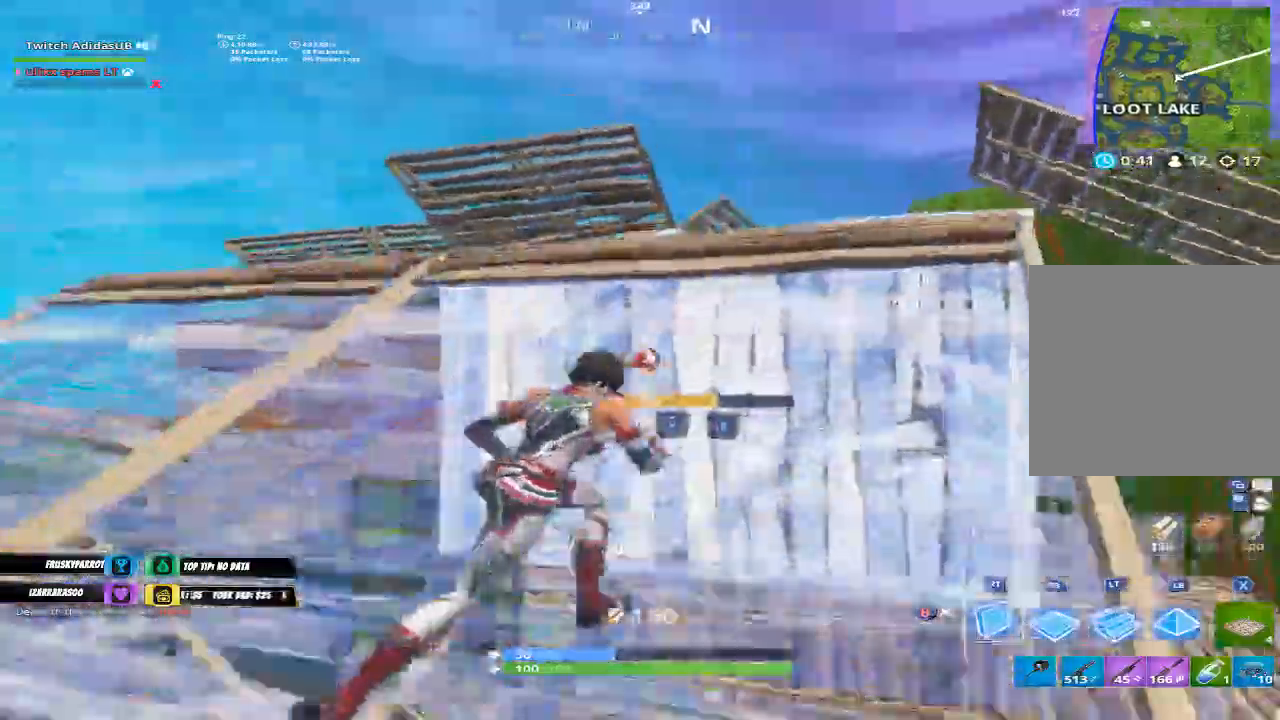
{"buttons": ["L2"], "left_stick": "up-right", "right_stick": "center", "events": [[100, "right_stick", "center"], [300, "left_stick", "up-right"], [300, "right_stick", "left"], [367, "right_stick", "center"], [400, "L2", "down"]]}
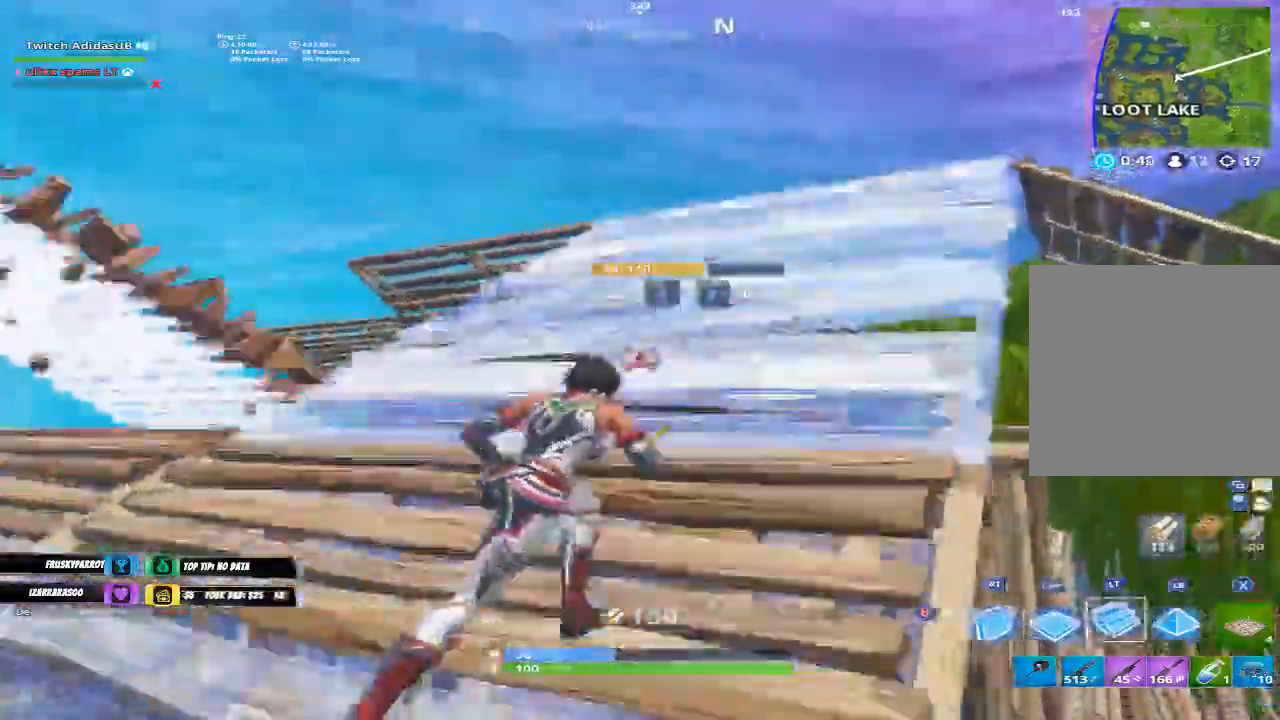
{"buttons": ["R2"], "left_stick": "up-right", "right_stick": "up-left", "events": [[33, "L2", "up"], [67, "R2", "down"], [67, "right_stick", "down-left"], [233, "right_stick", "down-right"], [333, "right_stick", "center"], [500, "right_stick", "up-left"]]}
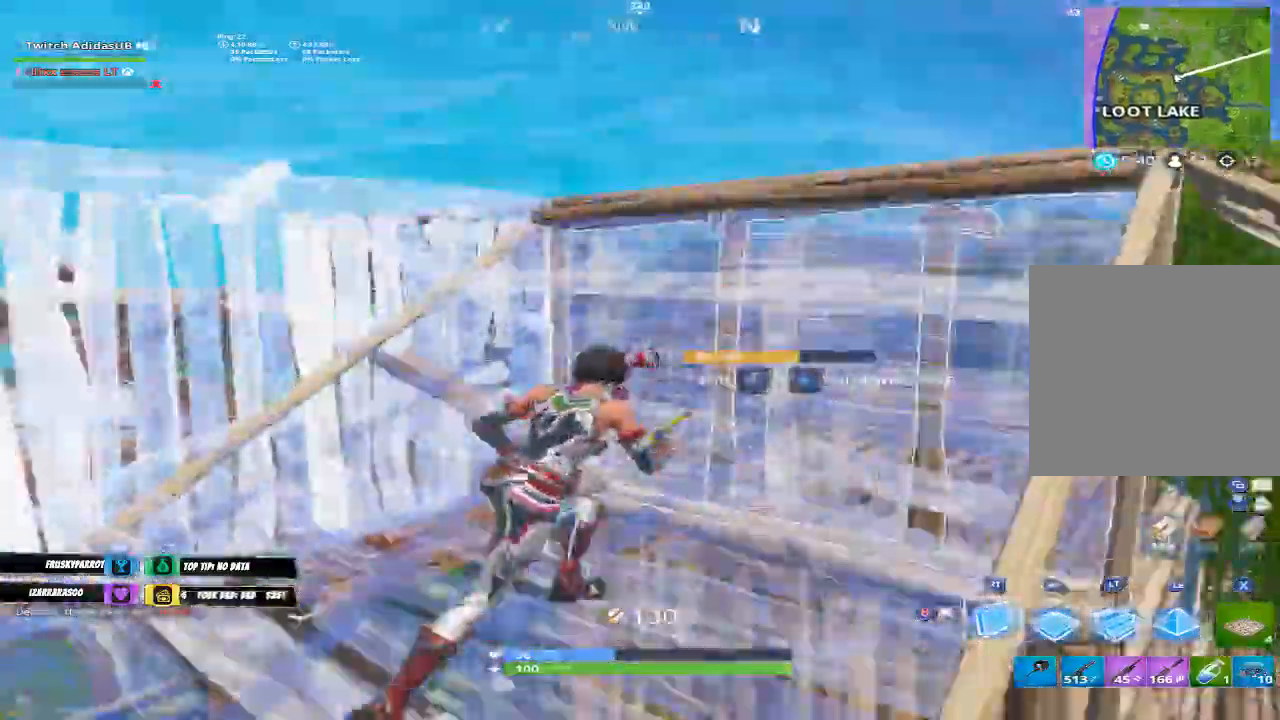
{"buttons": [], "left_stick": "right", "right_stick": "down-right", "events": [[67, "left_stick", "right"], [233, "right_stick", "down-left"], [333, "right_stick", "down-right"], [400, "A", "down"], [467, "A", "up"], [500, "R2", "up"]]}
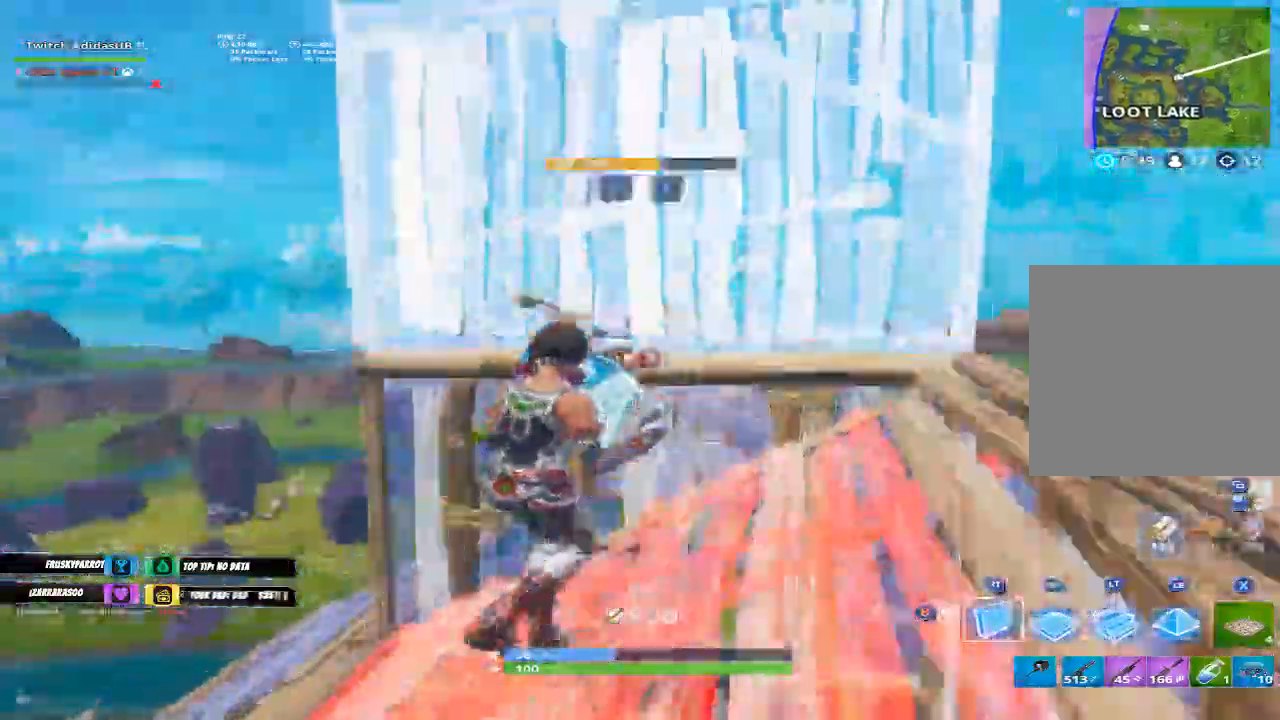
{"buttons": [], "left_stick": "up-right", "right_stick": "down", "events": [[67, "R1", "down"], [67, "left_stick", "up-right"], [67, "right_stick", "down"], [167, "right_stick", "up-left"], [200, "R1", "up"], [233, "L2", "down"], [333, "right_stick", "down"], [433, "L2", "up"]]}
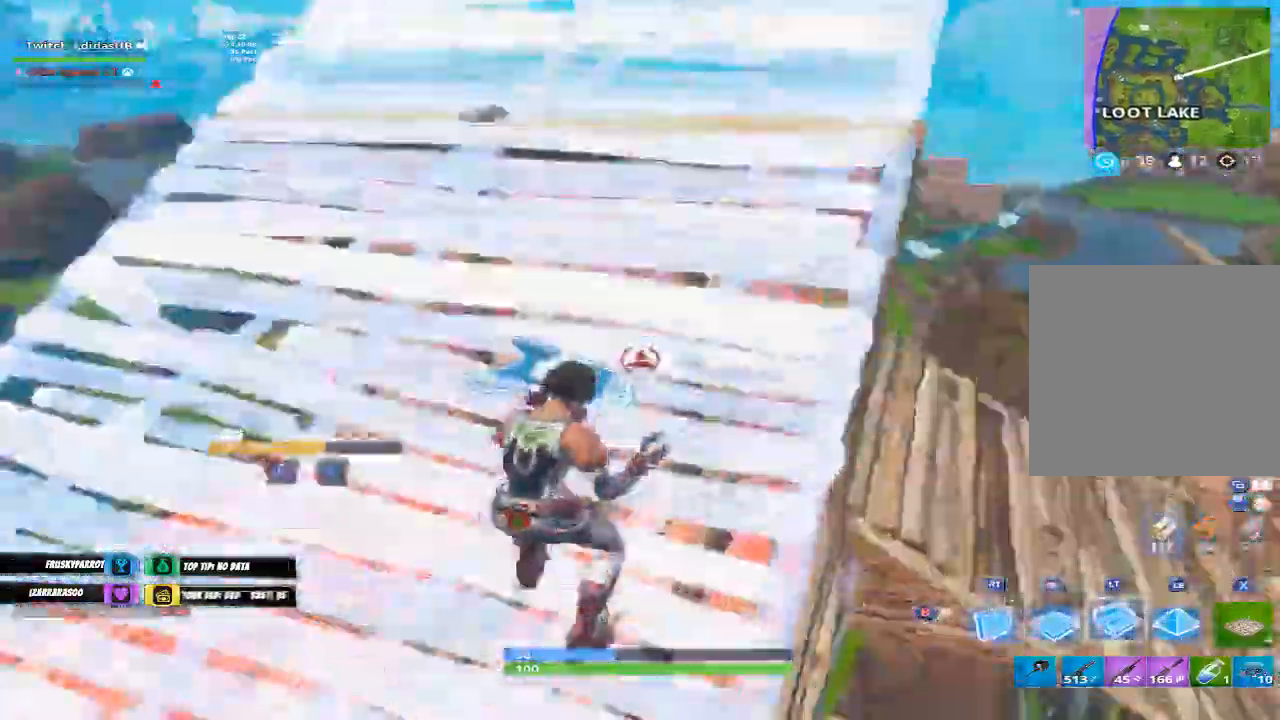
{"buttons": ["R1"], "left_stick": "up-right", "right_stick": "down-left", "events": [[67, "right_stick", "center"], [133, "right_stick", "down-left"], [267, "right_stick", "down"], [500, "R1", "down"], [500, "right_stick", "down-left"]]}
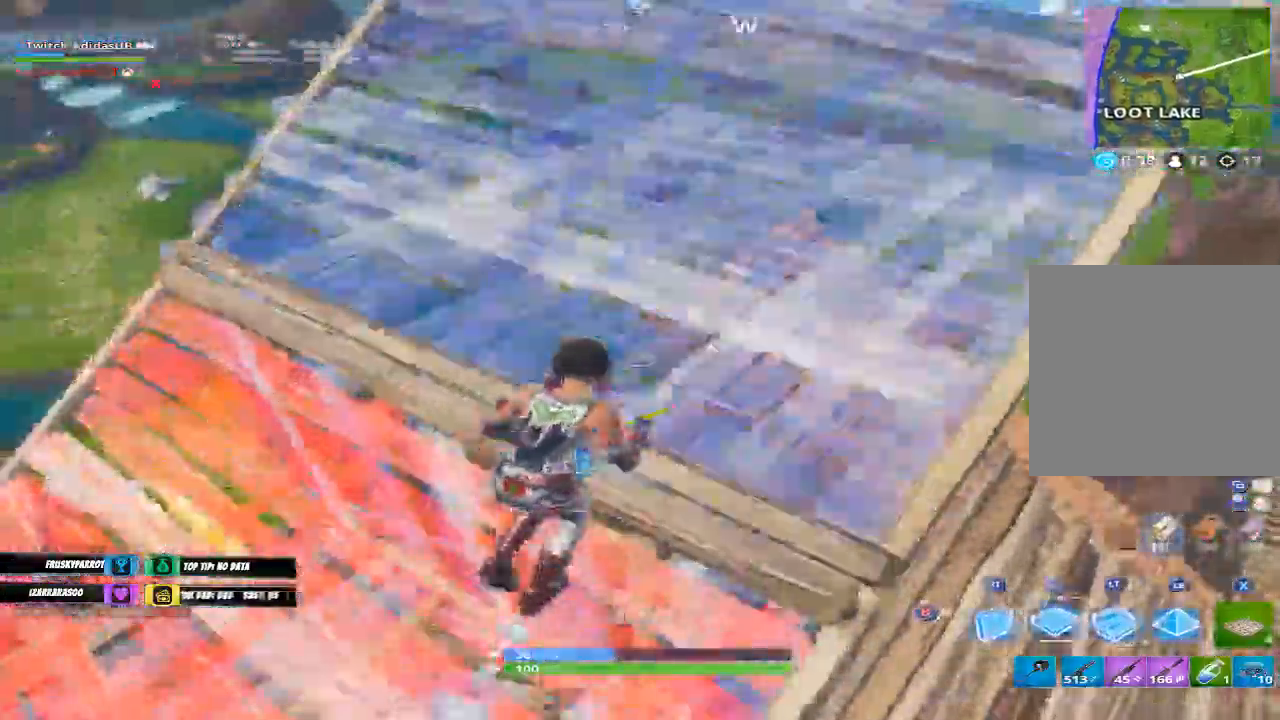
{"buttons": [], "left_stick": "up-right", "right_stick": "center"}
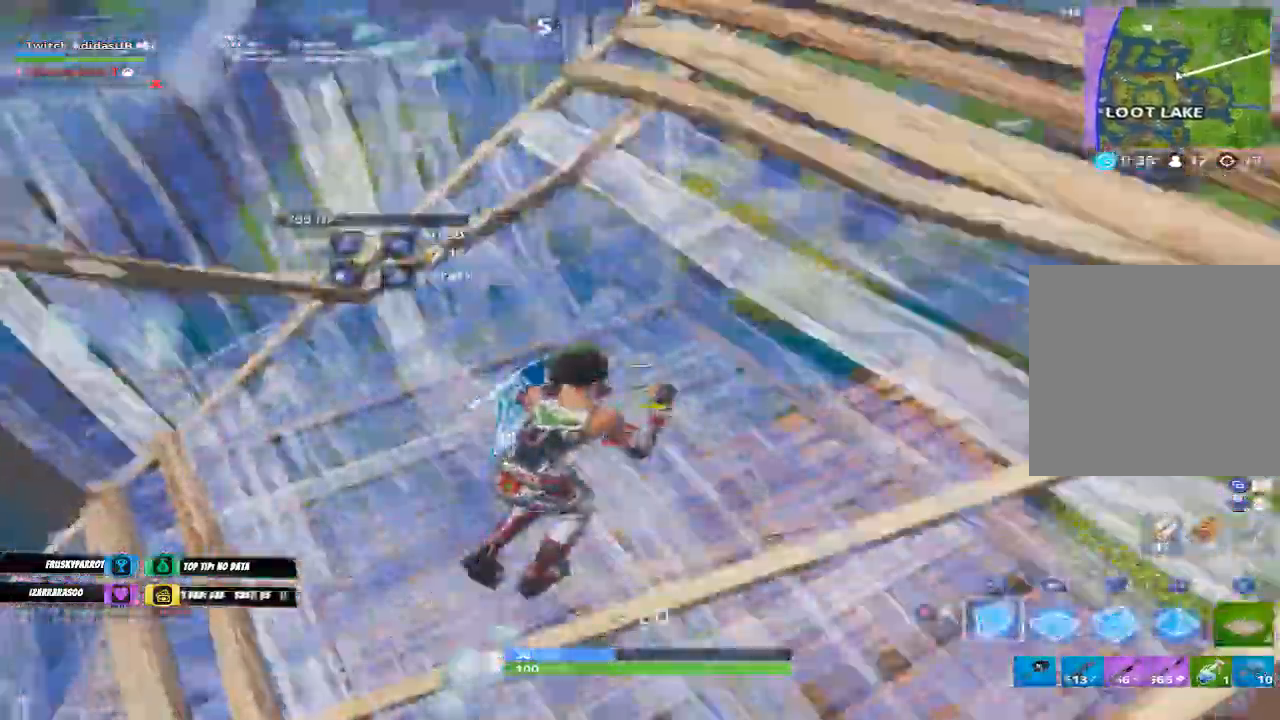
{"buttons": ["B", "R2"], "left_stick": "up-right", "right_stick": "left", "events": [[33, "R2", "down"], [33, "right_stick", "left"], [467, "B", "down"]]}
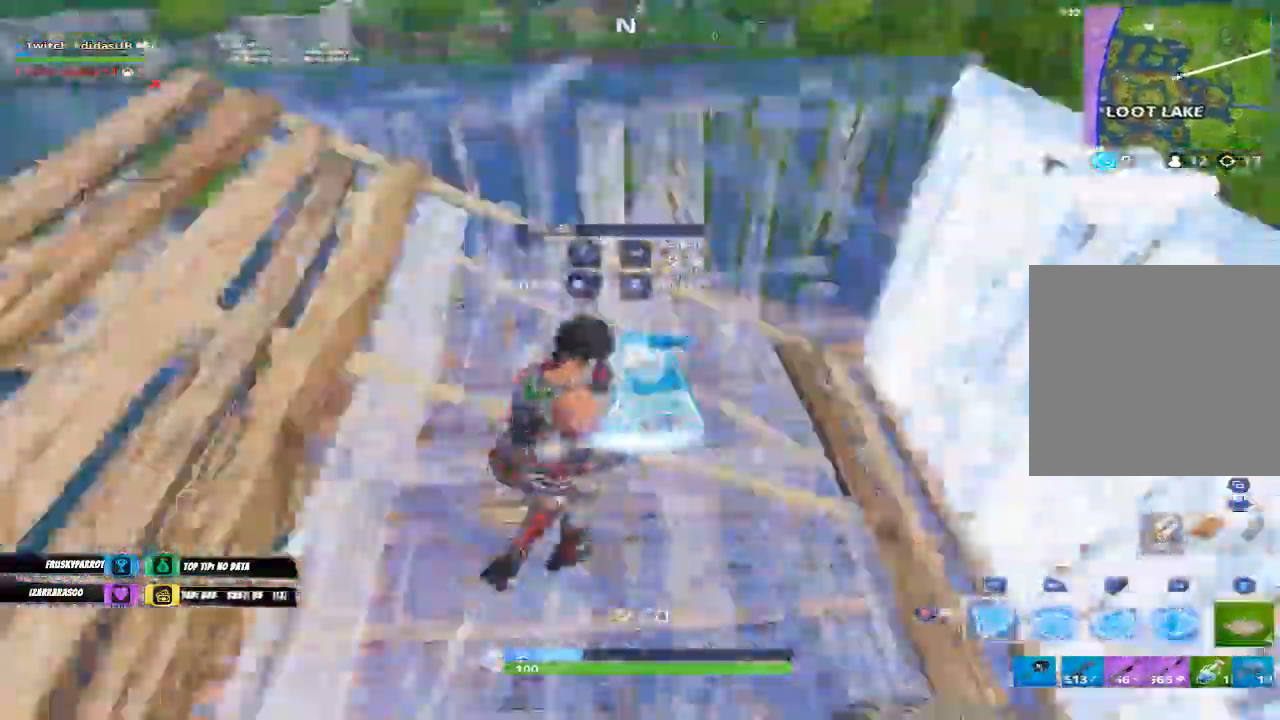
{"buttons": [], "left_stick": "up", "right_stick": "center", "events": [[67, "B", "up"], [67, "right_stick", "right"], [133, "right_stick", "center"], [167, "B", "down"], [233, "R2", "up"], [267, "B", "up"], [267, "left_stick", "up"], [367, "R3", "down"], [467, "R3", "up"]]}
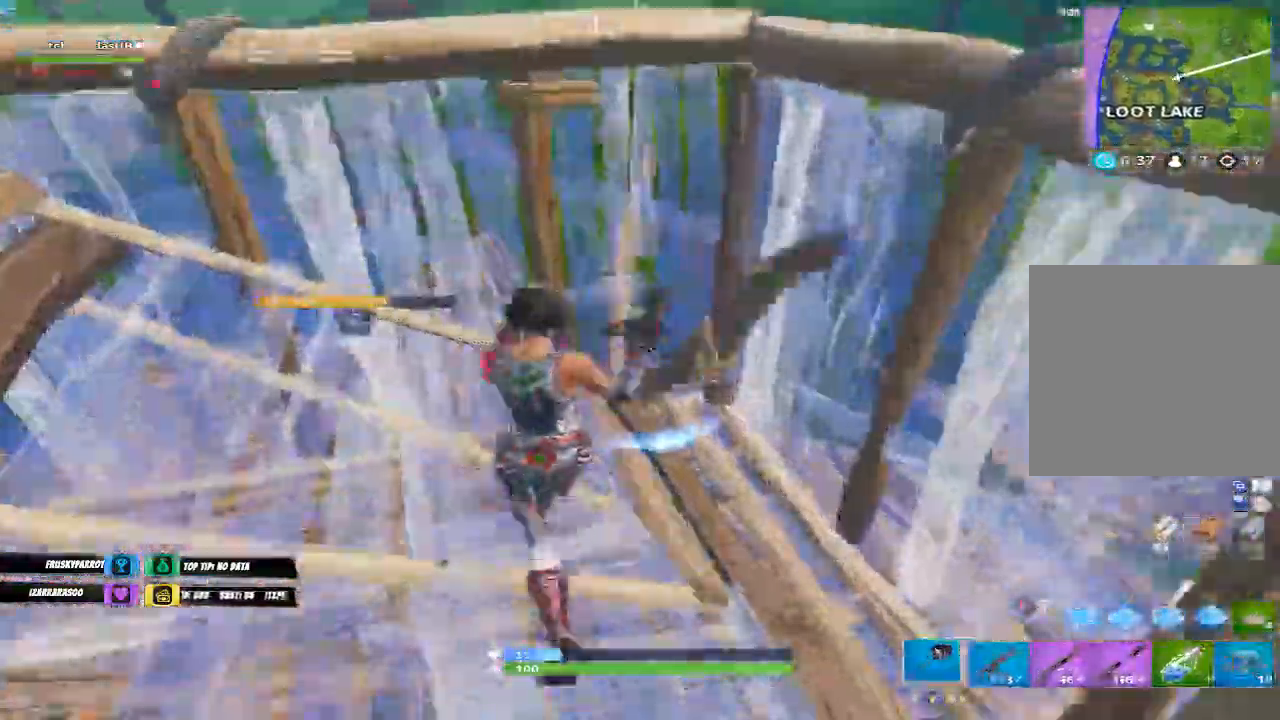
{"buttons": ["R2"], "left_stick": "center", "right_stick": "center", "events": [[33, "L1", "down"], [33, "left_stick", "up-left"], [33, "right_stick", "right"], [133, "L1", "up"], [200, "L1", "down"], [300, "L1", "up"], [333, "R2", "down"], [400, "left_stick", "center"], [500, "right_stick", "center"]]}
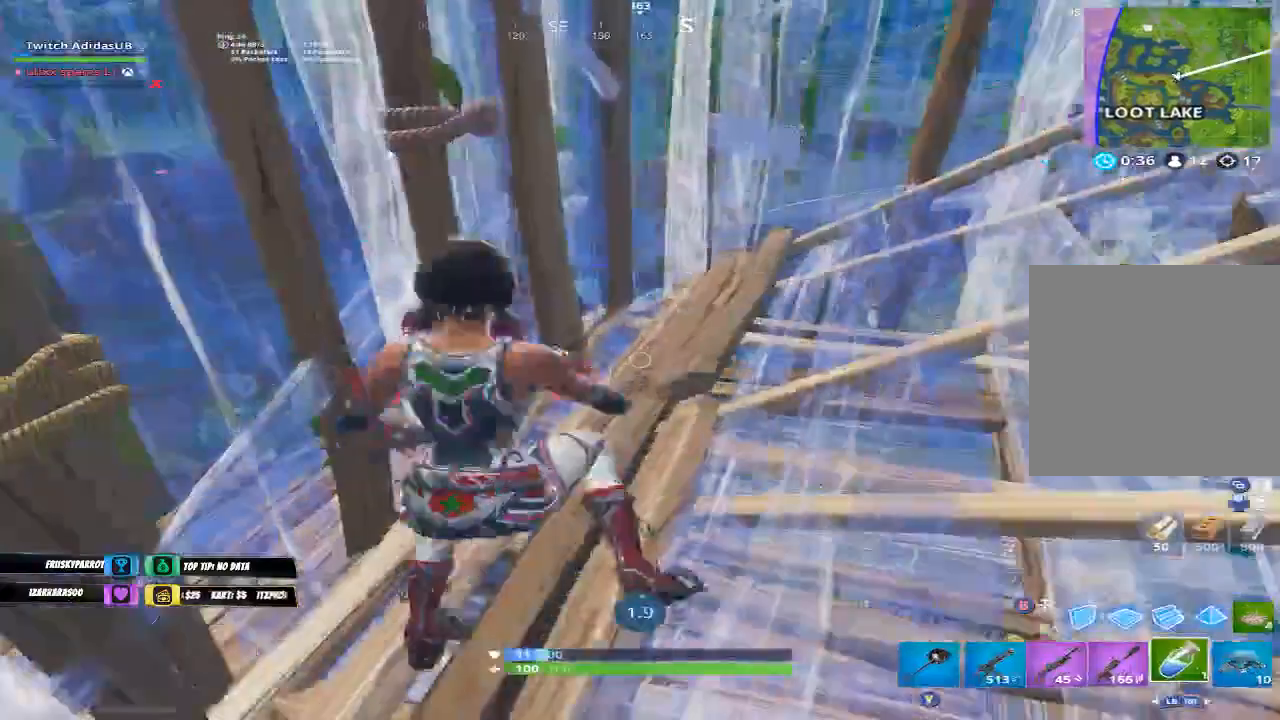
{"buttons": ["R2"], "left_stick": "center", "right_stick": "center", "events": [[233, "right_stick", "up-right"], [367, "right_stick", "center"]]}
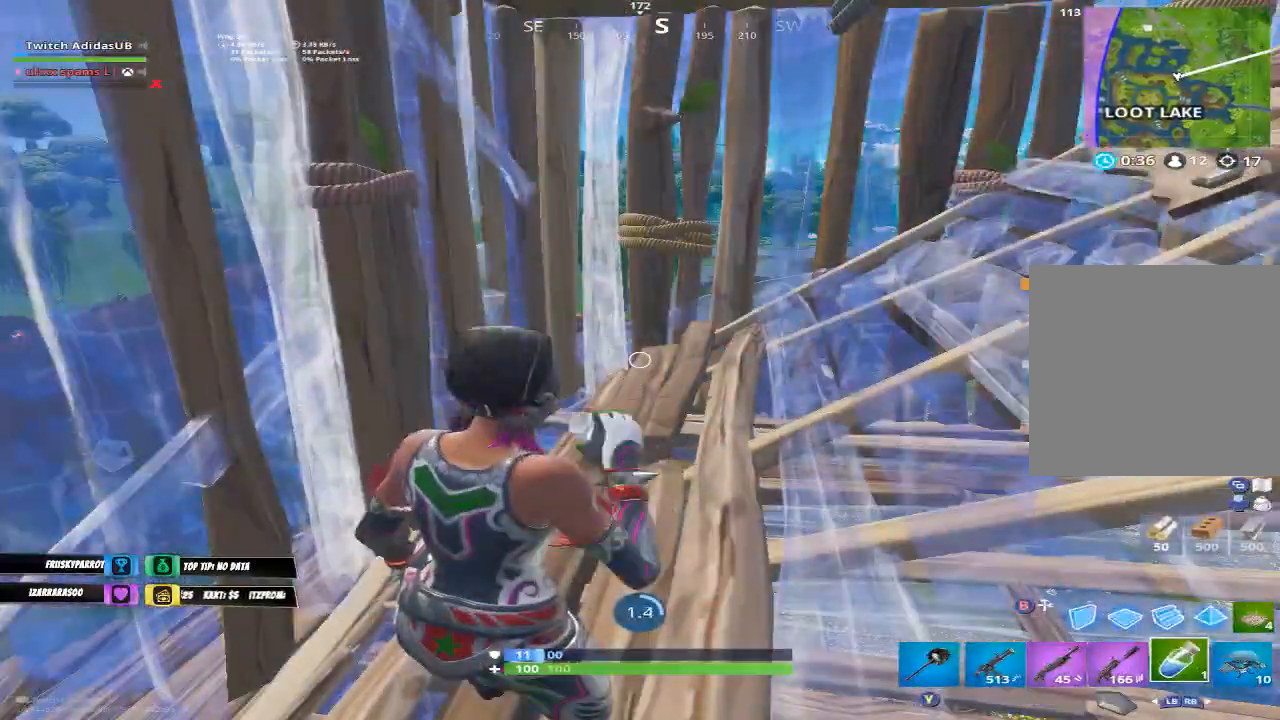
{"buttons": [], "left_stick": "center", "right_stick": "center", "events": [[233, "right_stick", "down-left"], [333, "right_stick", "center"], [367, "R2", "up"]]}
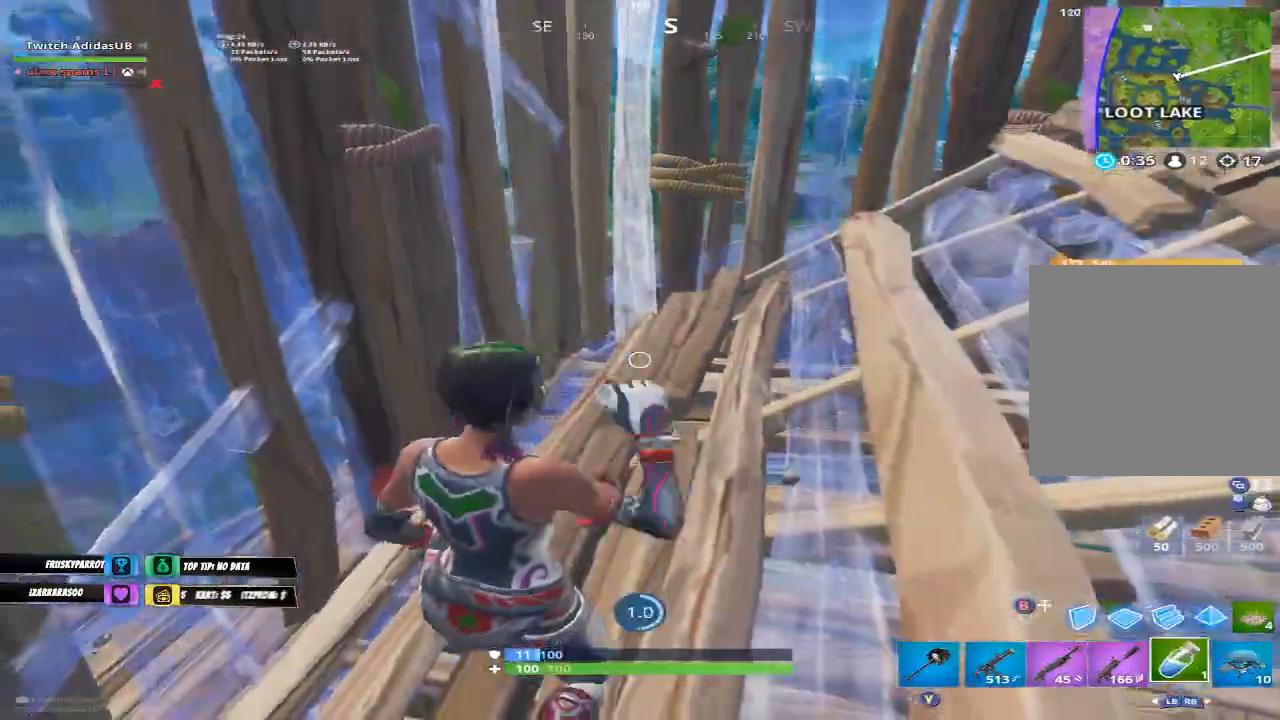
{"buttons": [], "left_stick": "center", "right_stick": "center", "events": [[133, "right_stick", "right"], [333, "right_stick", "center"]]}
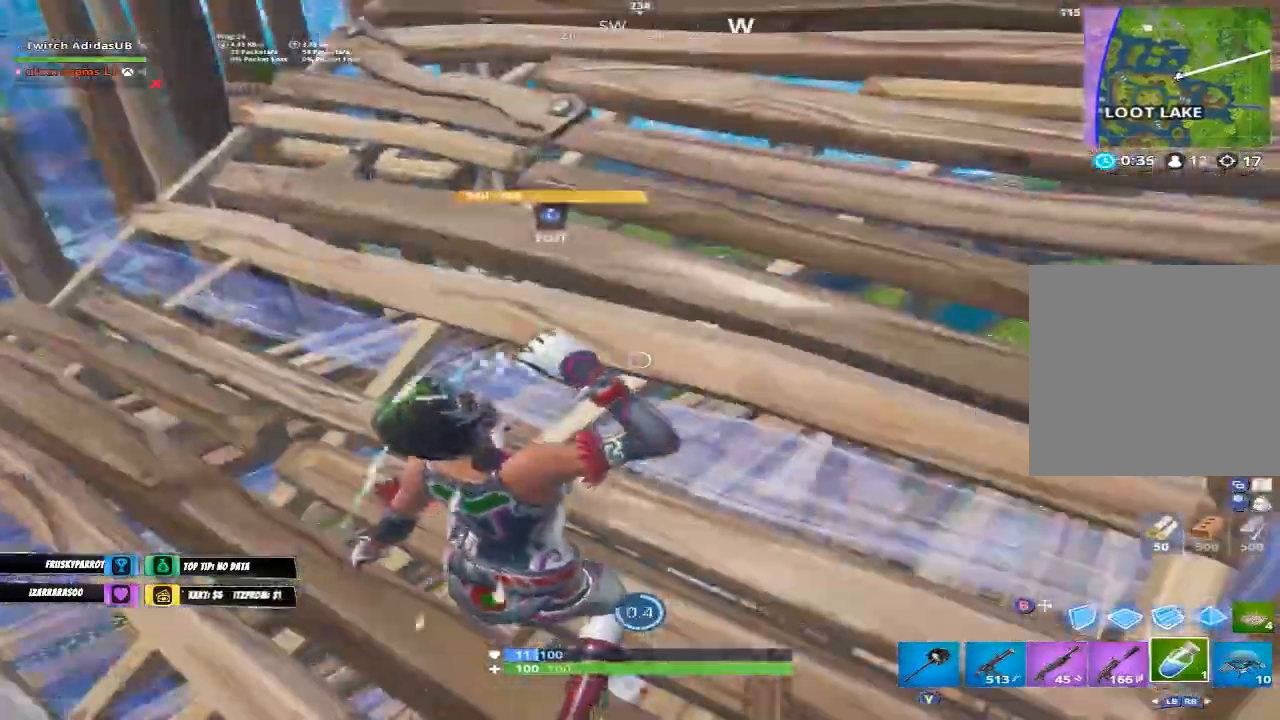
{"buttons": [], "left_stick": "up-right", "right_stick": "center", "events": [[300, "left_stick", "up-right"]]}
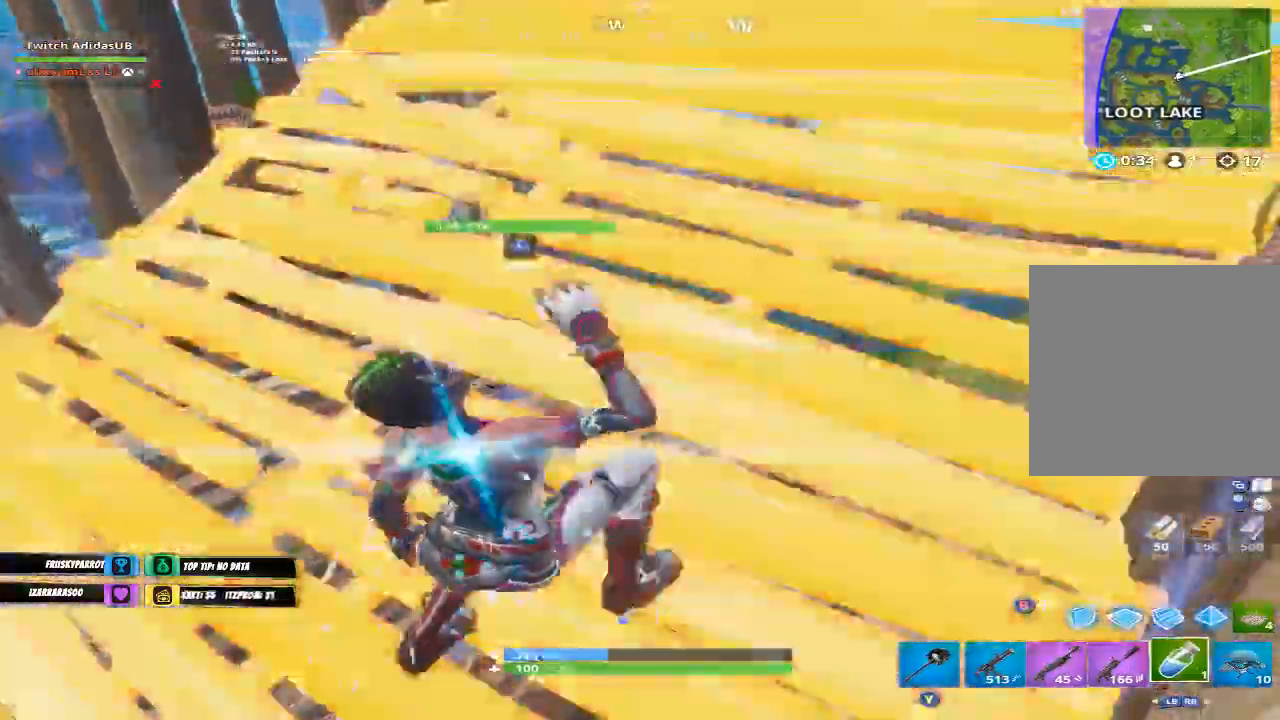
{"buttons": [], "left_stick": "up-right", "right_stick": "center", "events": [[67, "R3", "down"], [133, "R3", "up"], [167, "right_stick", "down"], [233, "R1", "down"], [267, "right_stick", "down-right"], [333, "R1", "up"], [500, "right_stick", "center"]]}
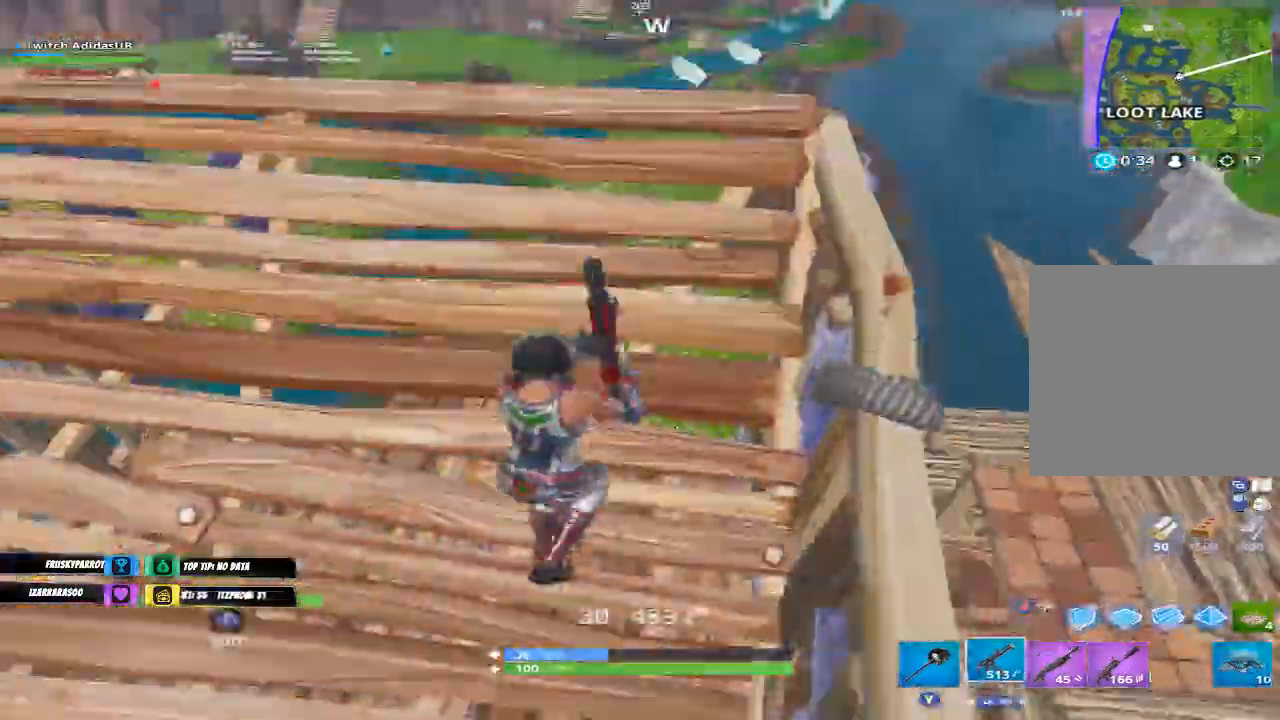
{"buttons": [], "left_stick": "up-right", "right_stick": "center", "events": [[100, "right_stick", "down-left"], [467, "right_stick", "center"]]}
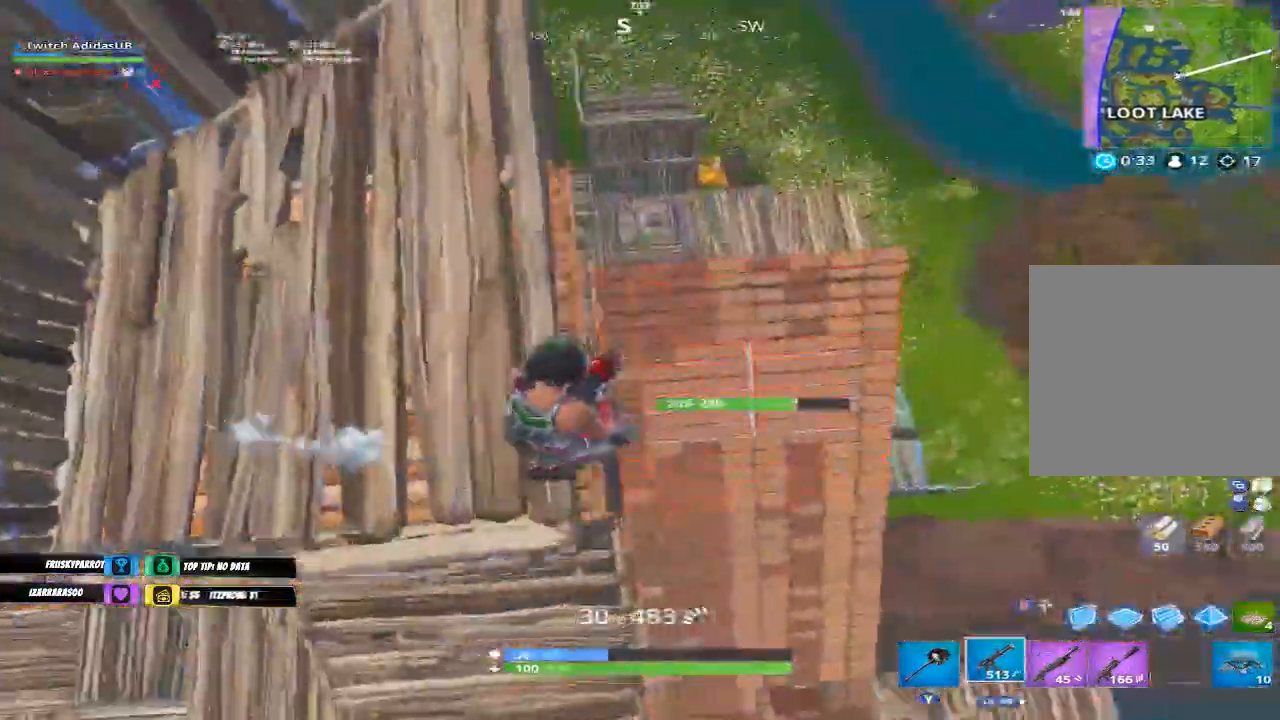
{"buttons": [], "left_stick": "up", "right_stick": "center", "events": [[233, "left_stick", "up"]]}
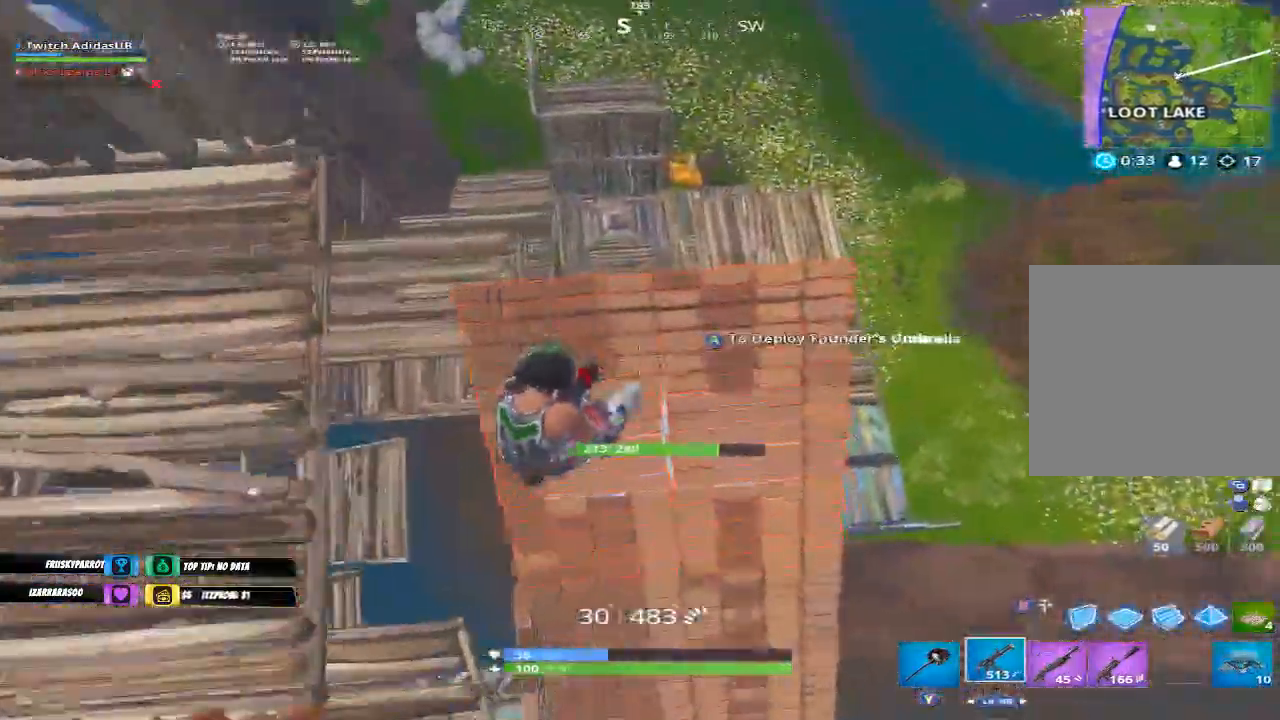
{"buttons": ["R1"], "left_stick": "up-right", "right_stick": "center", "events": [[100, "left_stick", "up-right"], [333, "right_stick", "right"], [400, "R1", "down"], [500, "right_stick", "center"]]}
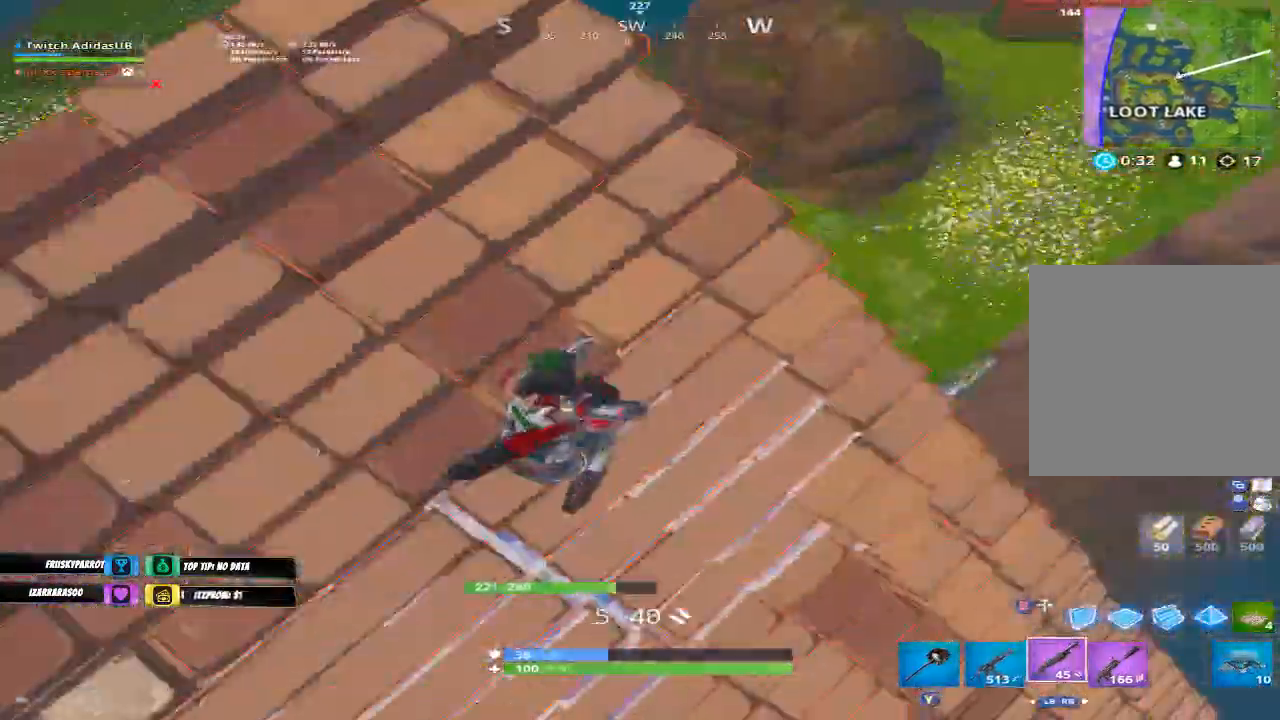
{"buttons": [], "left_stick": "up-right", "right_stick": "left", "events": [[33, "R1", "up"], [200, "right_stick", "left"]]}
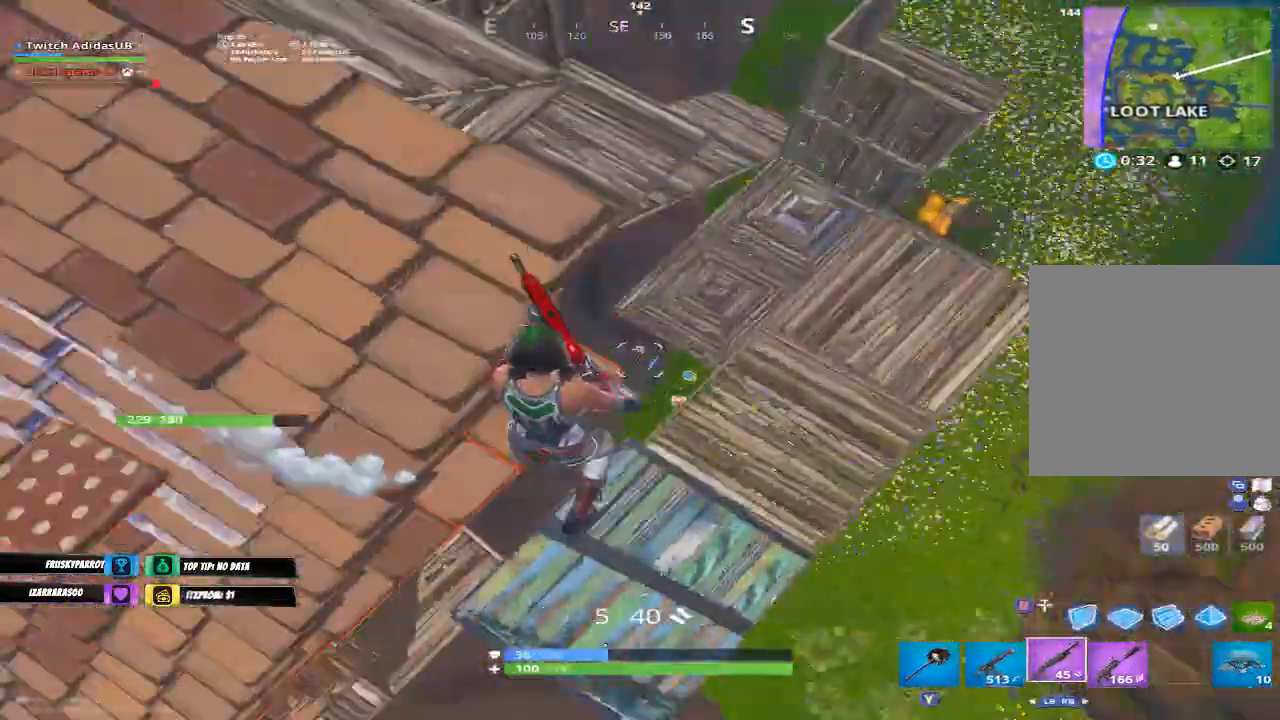
{"buttons": [], "left_stick": "up-right", "right_stick": "center", "events": [[67, "right_stick", "center"]]}
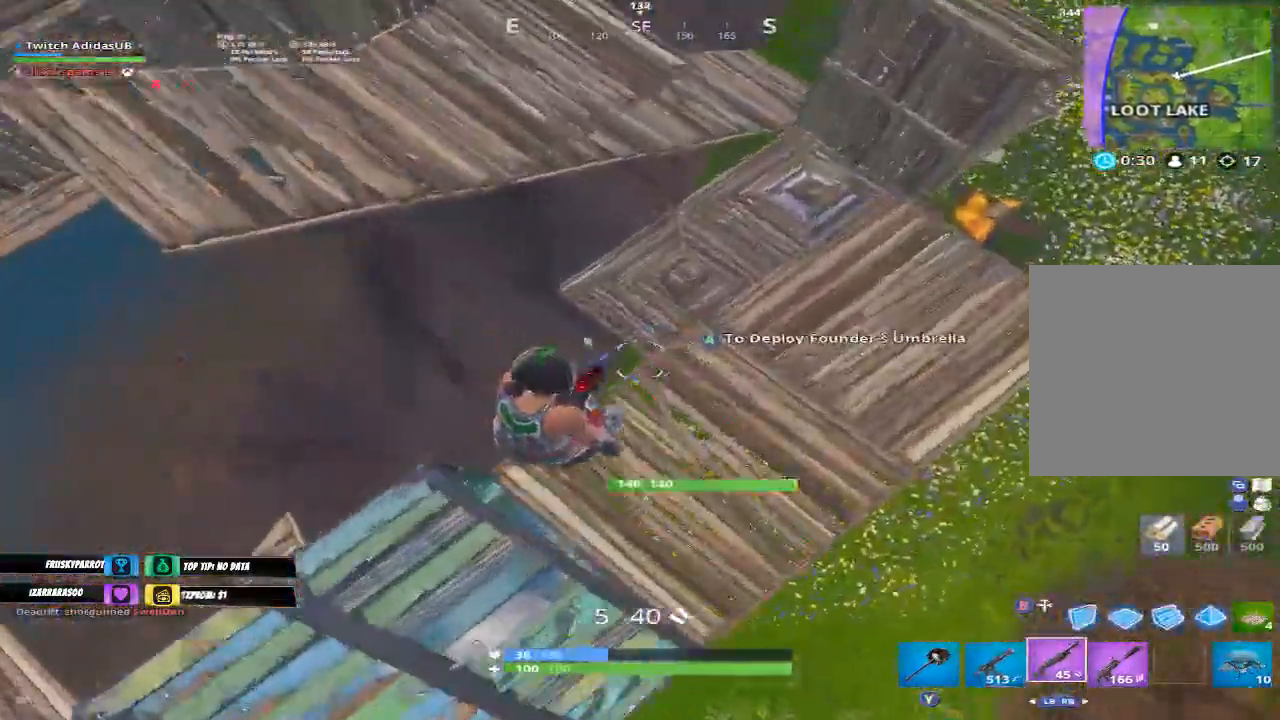
{"buttons": [], "left_stick": "up-right", "right_stick": "center", "events": [[33, "right_stick", "right"], [233, "right_stick", "center"]]}
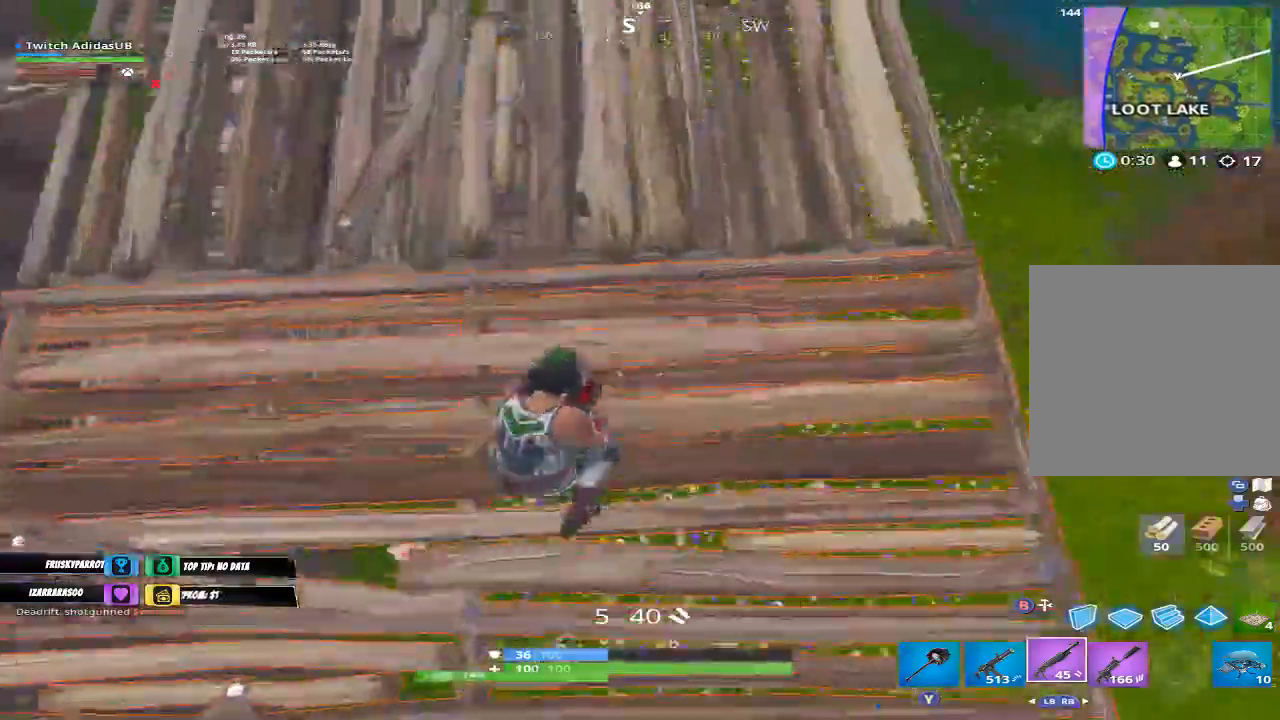
{"buttons": [], "left_stick": "up-right", "right_stick": "left", "events": [[333, "right_stick", "left"]]}
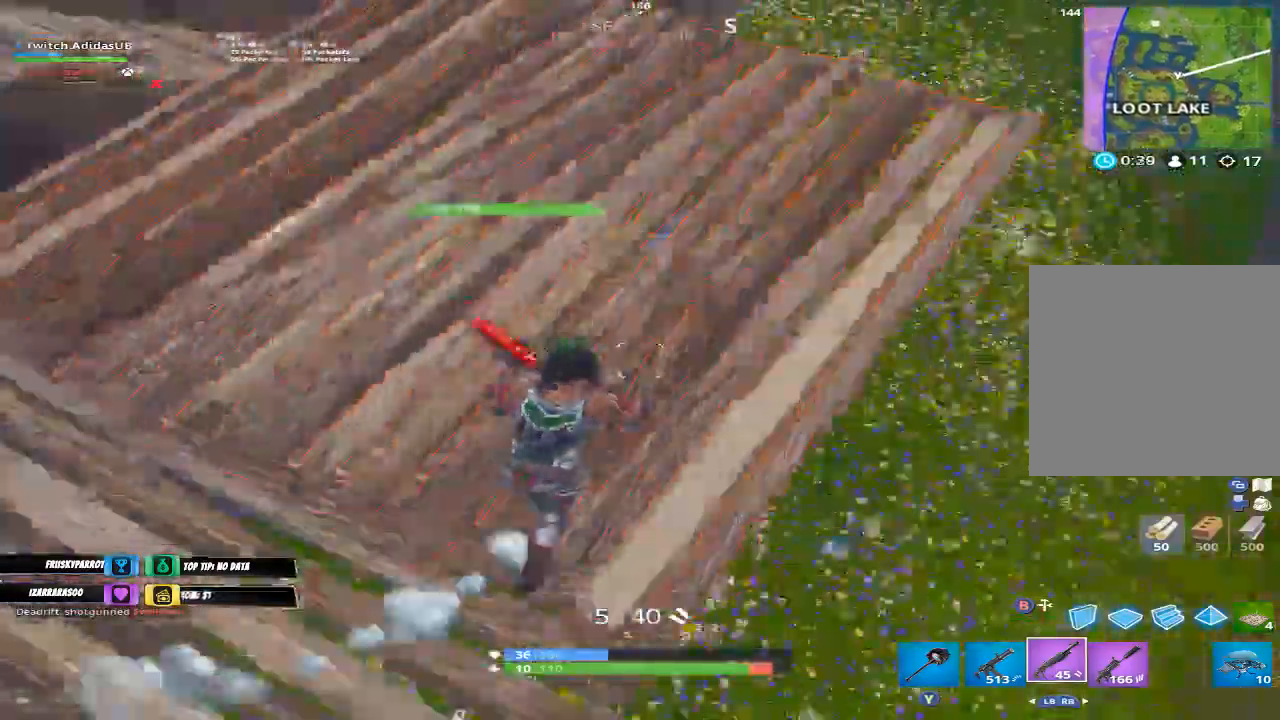
{"buttons": [], "left_stick": "up-right", "right_stick": "down", "events": [[67, "right_stick", "center"], [467, "right_stick", "down"]]}
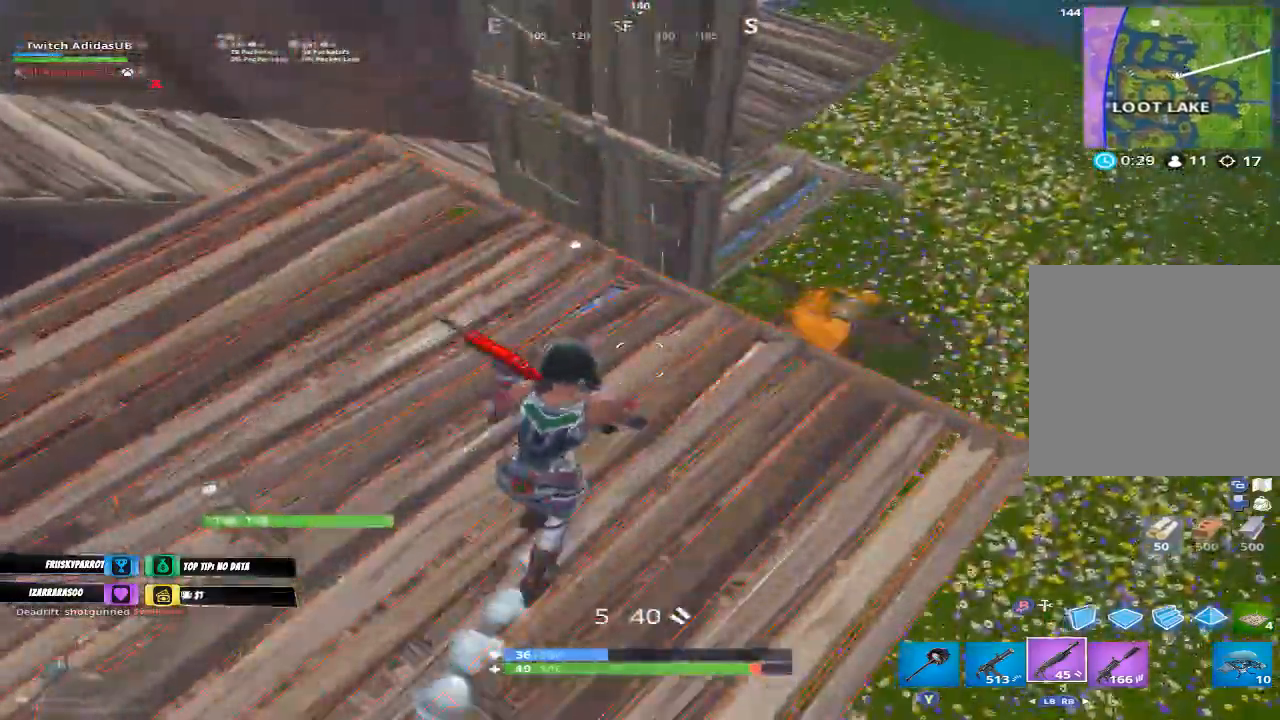
{"buttons": [], "left_stick": "up-left", "right_stick": "center", "events": [[33, "left_stick", "up-left"], [33, "right_stick", "center"], [200, "right_stick", "up-right"], [233, "left_stick", "right"], [300, "right_stick", "center"], [333, "left_stick", "down-left"], [400, "left_stick", "up-left"]]}
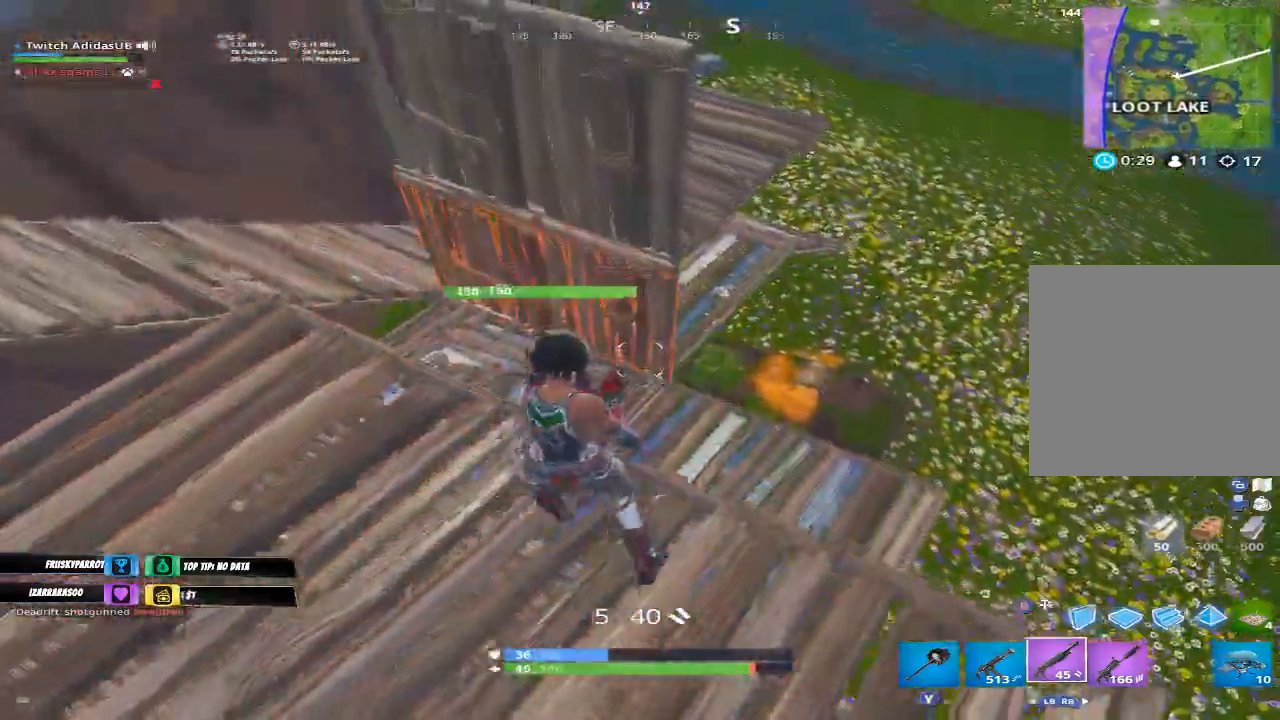
{"buttons": [], "left_stick": "right", "right_stick": "left", "events": [[67, "left_stick", "up"], [233, "left_stick", "up-right"], [433, "right_stick", "left"], [500, "left_stick", "right"]]}